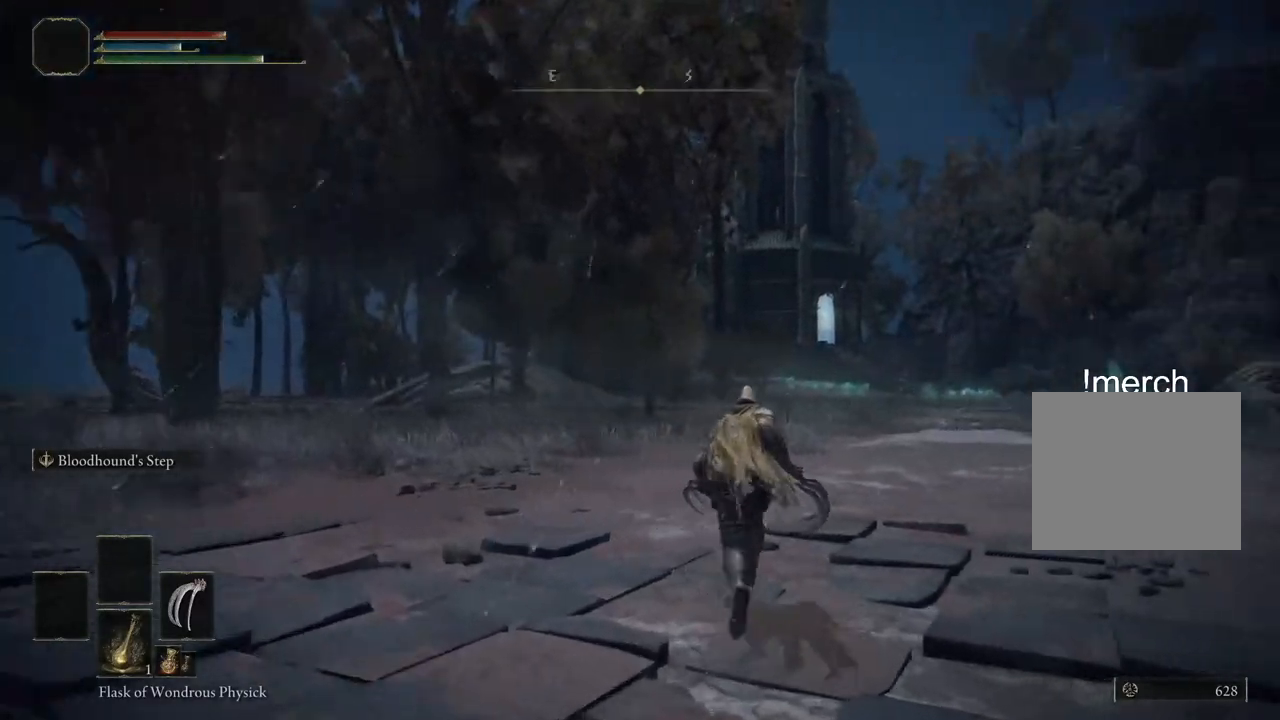
Gameplay with a controller (PlayStation layout); each line is a JSON object with the inputs held at the frame after it. "events" lists button and stick changes between this image and that frame as [ms after this image, input, new state], when the widget could be followed in between. Not read: L1.
{"buttons": ["CIRCLE"], "left_stick": "up", "right_stick": "right", "events": [[200, "right_stick", "right"], [250, "left_stick", "up"]]}
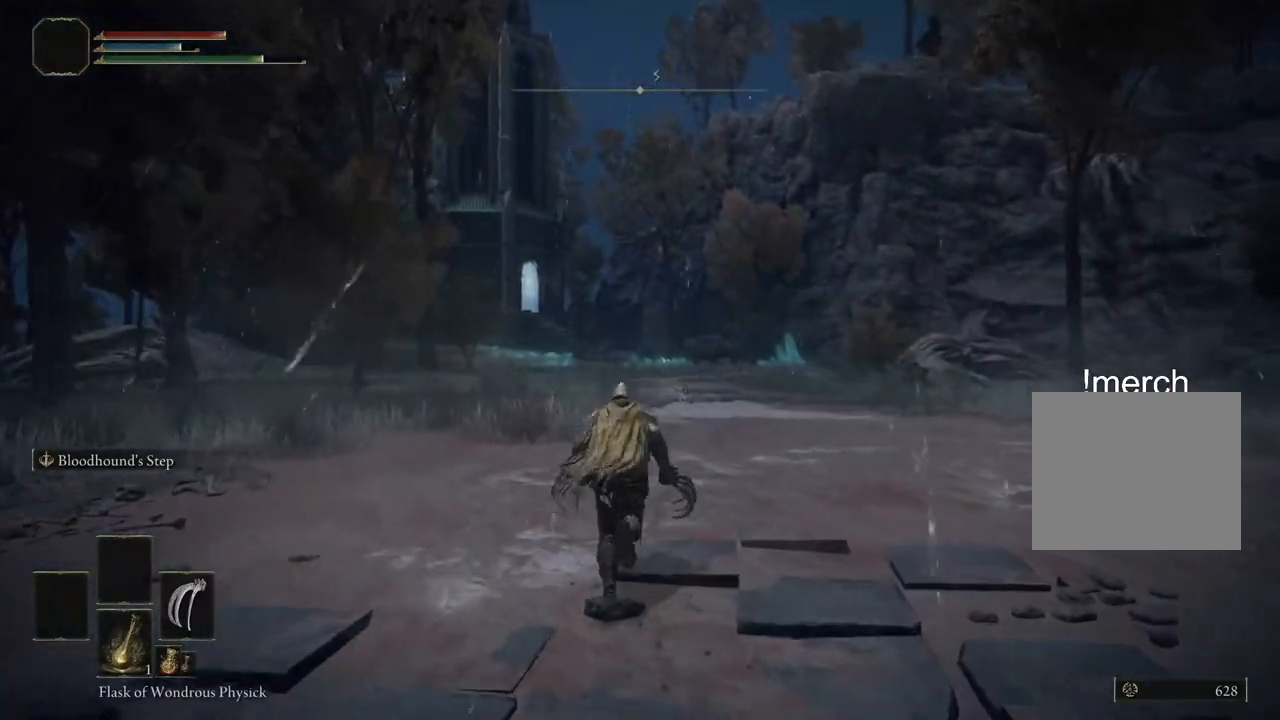
{"buttons": ["CIRCLE"], "left_stick": "up", "right_stick": "center", "events": [[200, "right_stick", "center"]]}
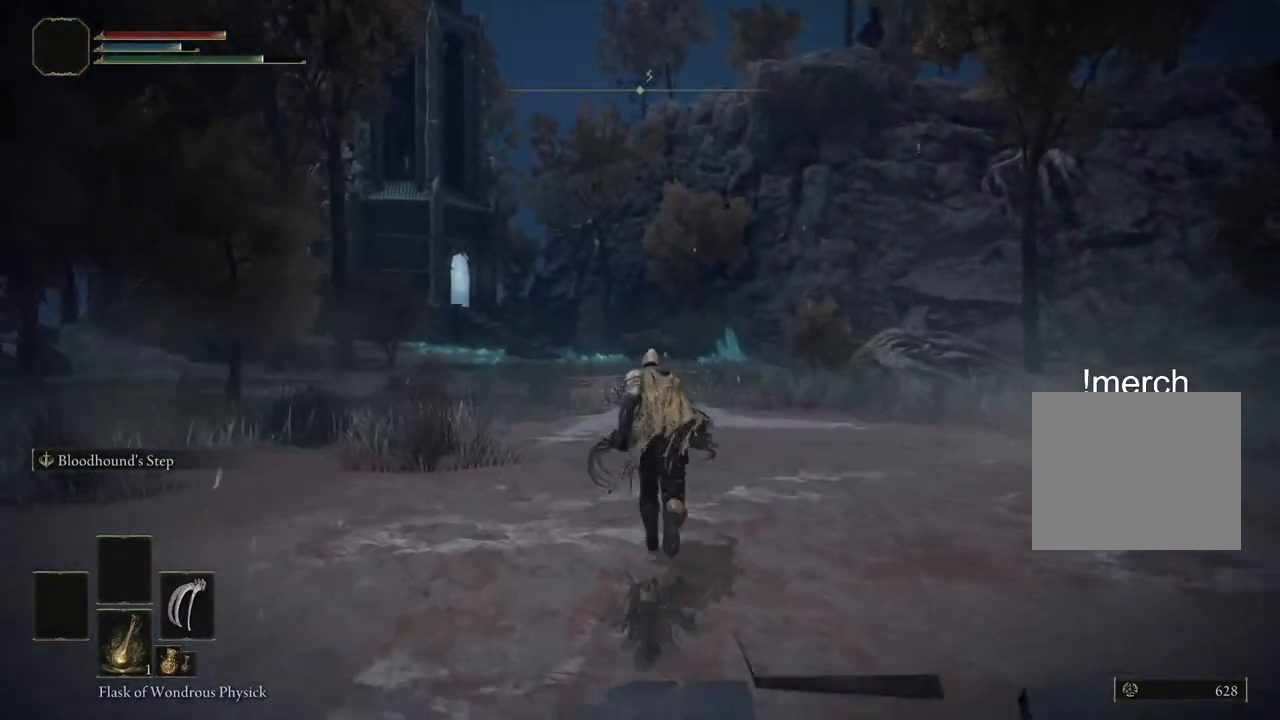
{"buttons": ["CIRCLE"], "left_stick": "up", "right_stick": "center", "events": []}
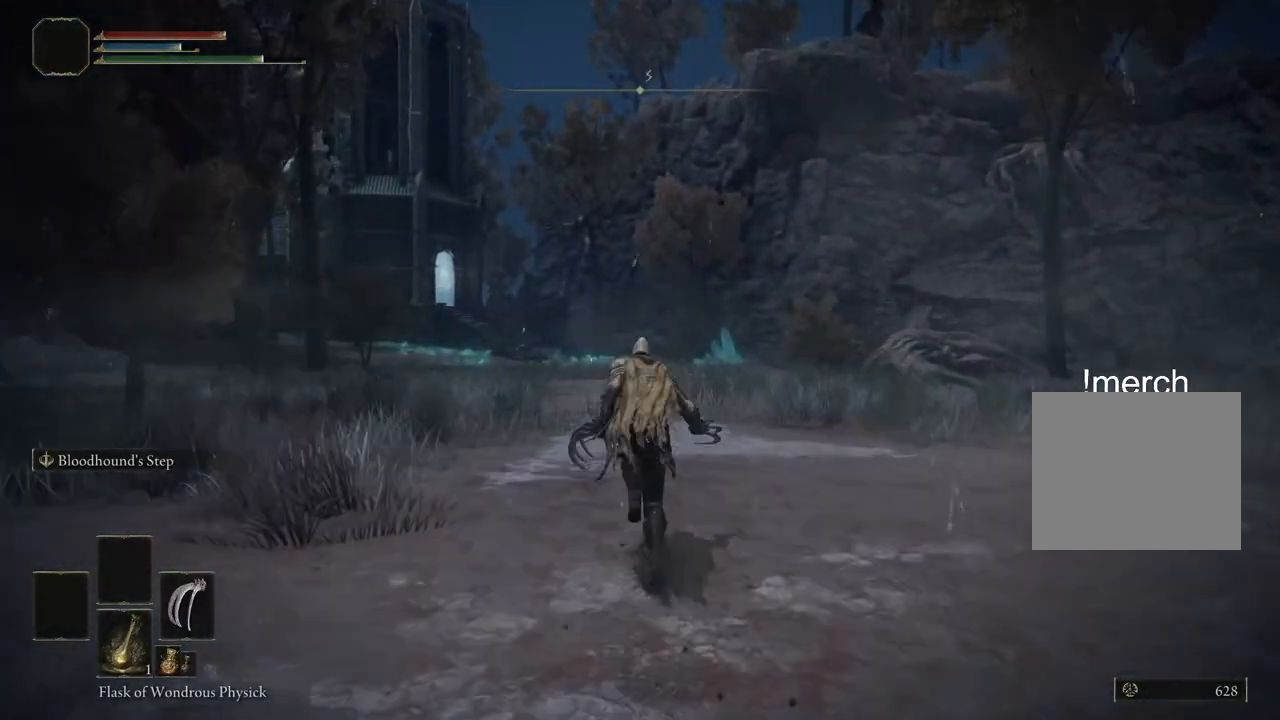
{"buttons": ["CIRCLE"], "left_stick": "up", "right_stick": "center", "events": []}
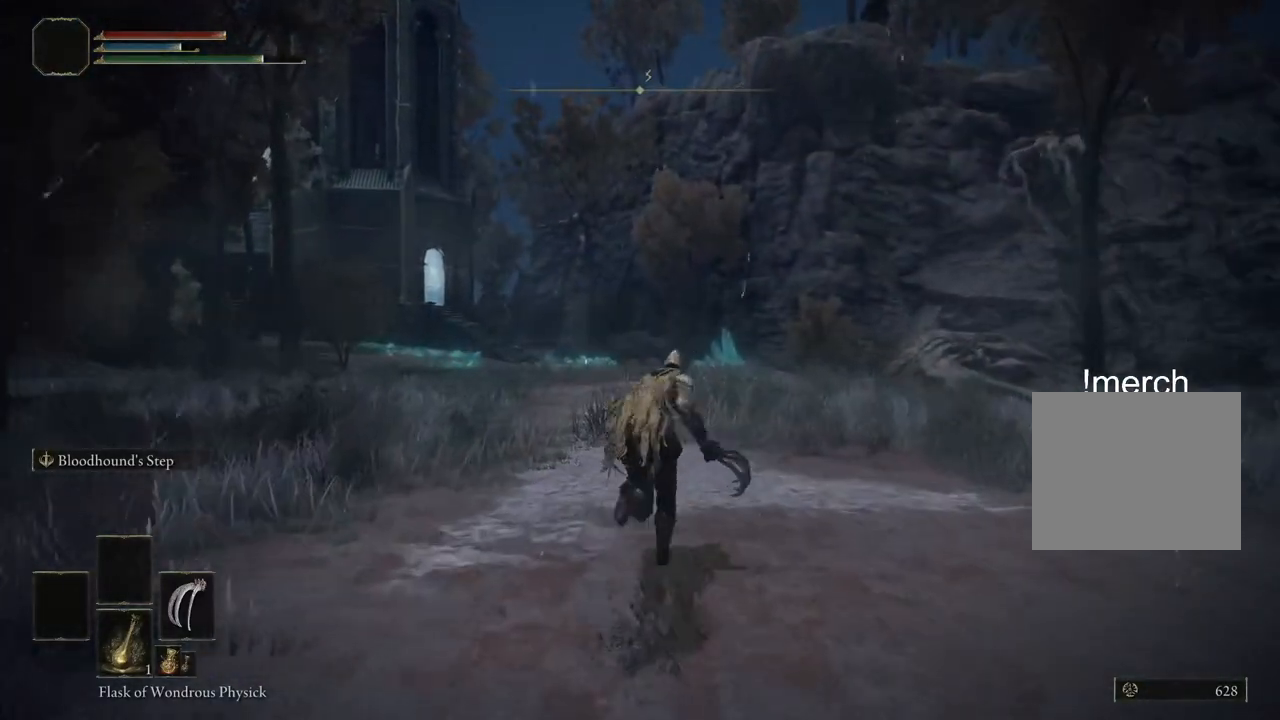
{"buttons": ["CIRCLE"], "left_stick": "up", "right_stick": "center", "events": []}
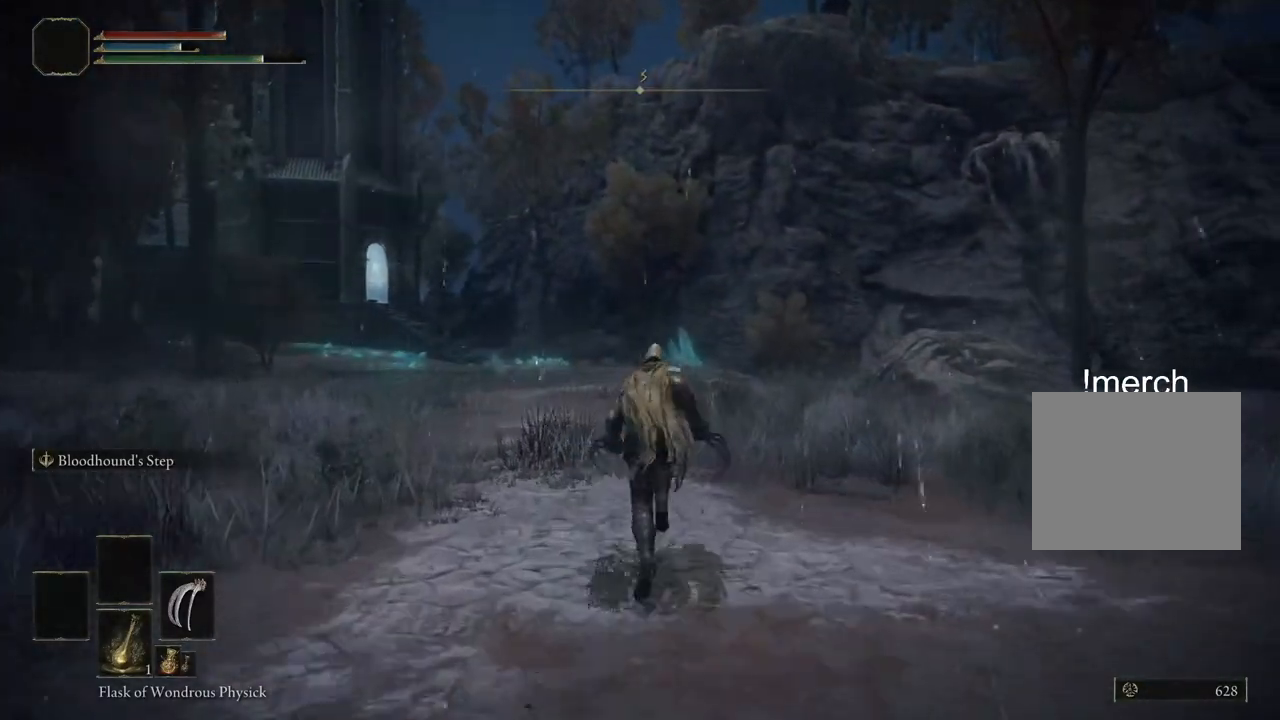
{"buttons": ["CIRCLE"], "left_stick": "up", "right_stick": "center", "events": []}
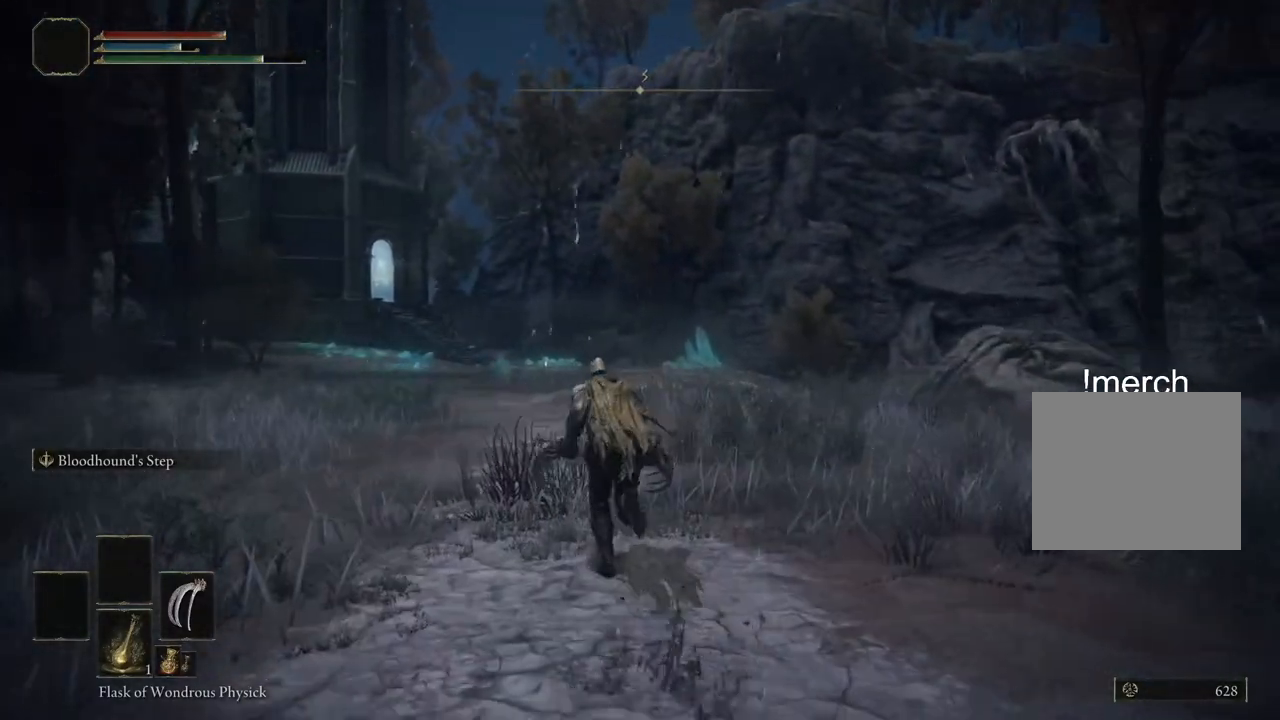
{"buttons": ["CIRCLE"], "left_stick": "up", "right_stick": "center", "events": []}
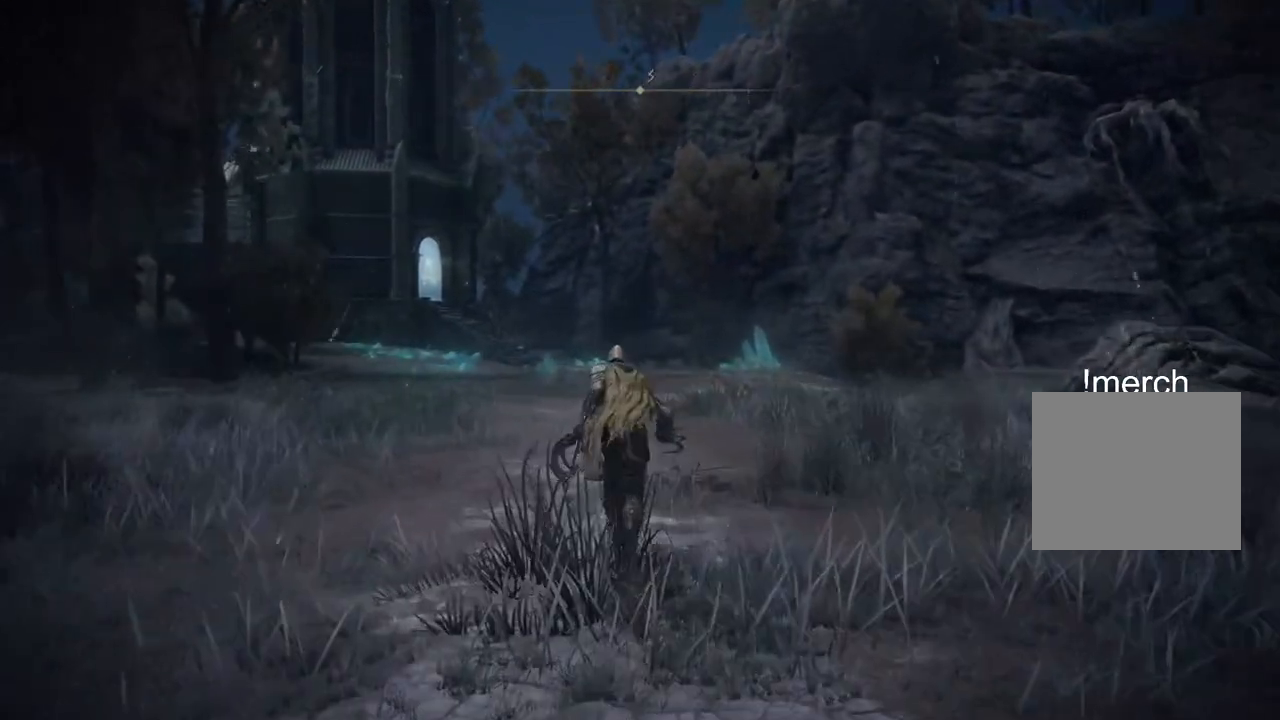
{"buttons": ["CIRCLE"], "left_stick": "up", "right_stick": "center", "events": []}
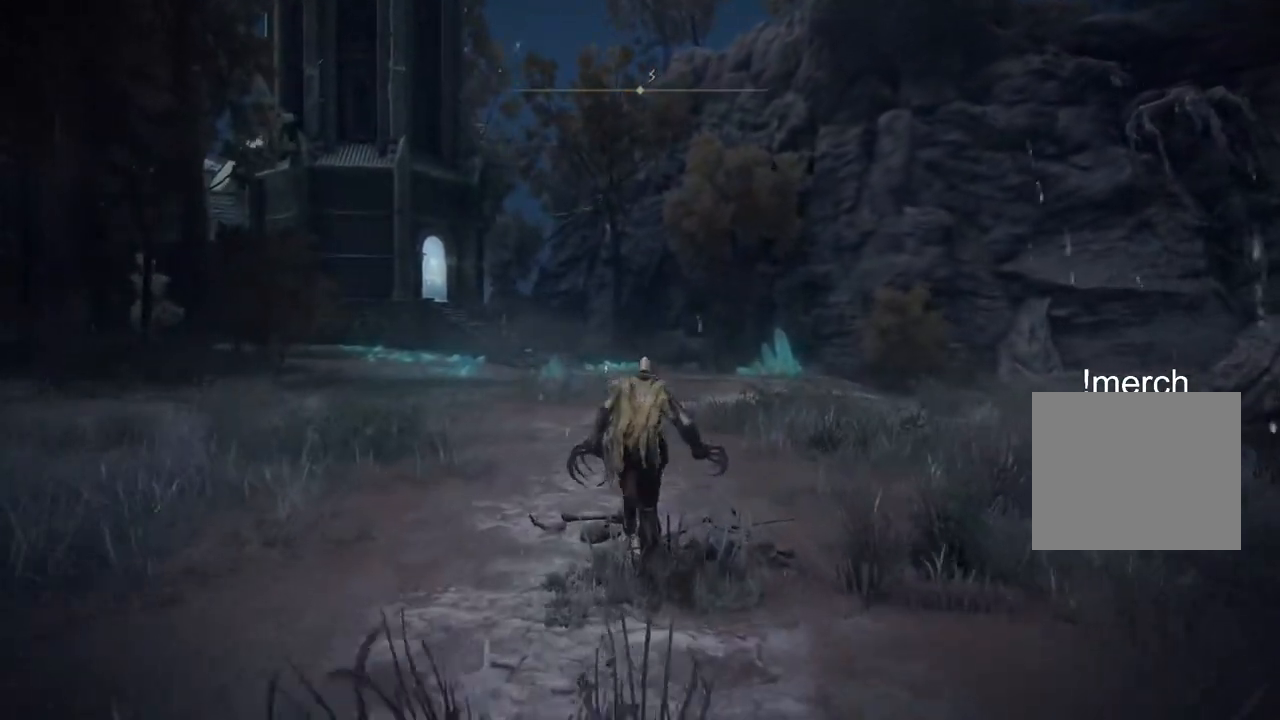
{"buttons": ["CIRCLE"], "left_stick": "up", "right_stick": "center", "events": []}
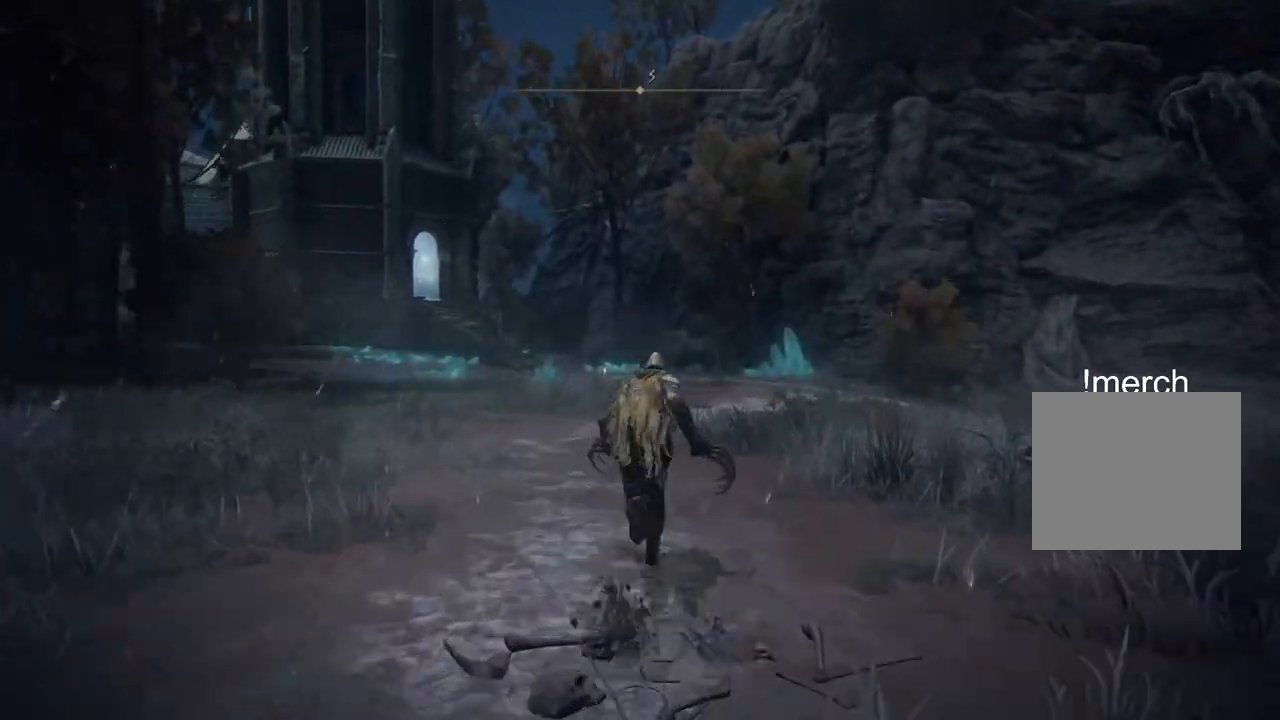
{"buttons": ["CIRCLE"], "left_stick": "up", "right_stick": "center", "events": []}
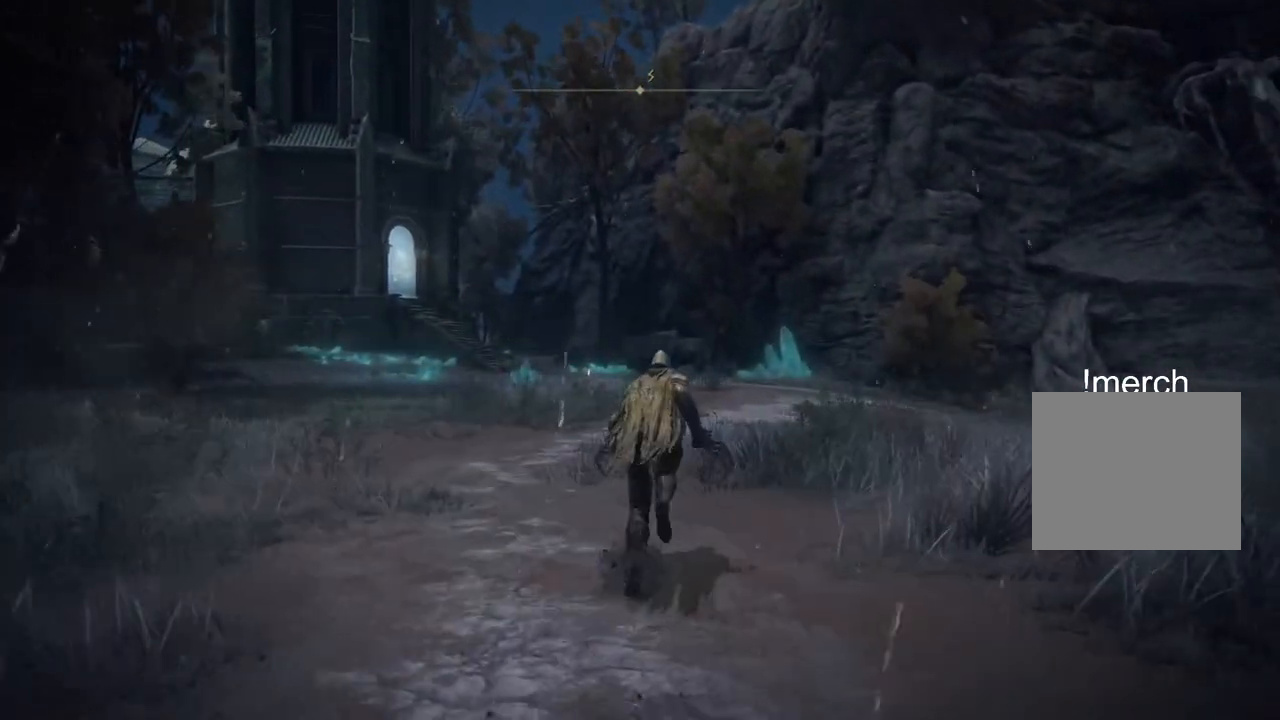
{"buttons": ["CIRCLE"], "left_stick": "up", "right_stick": "center", "events": [[17, "CROSS", "down"], [200, "CROSS", "up"]]}
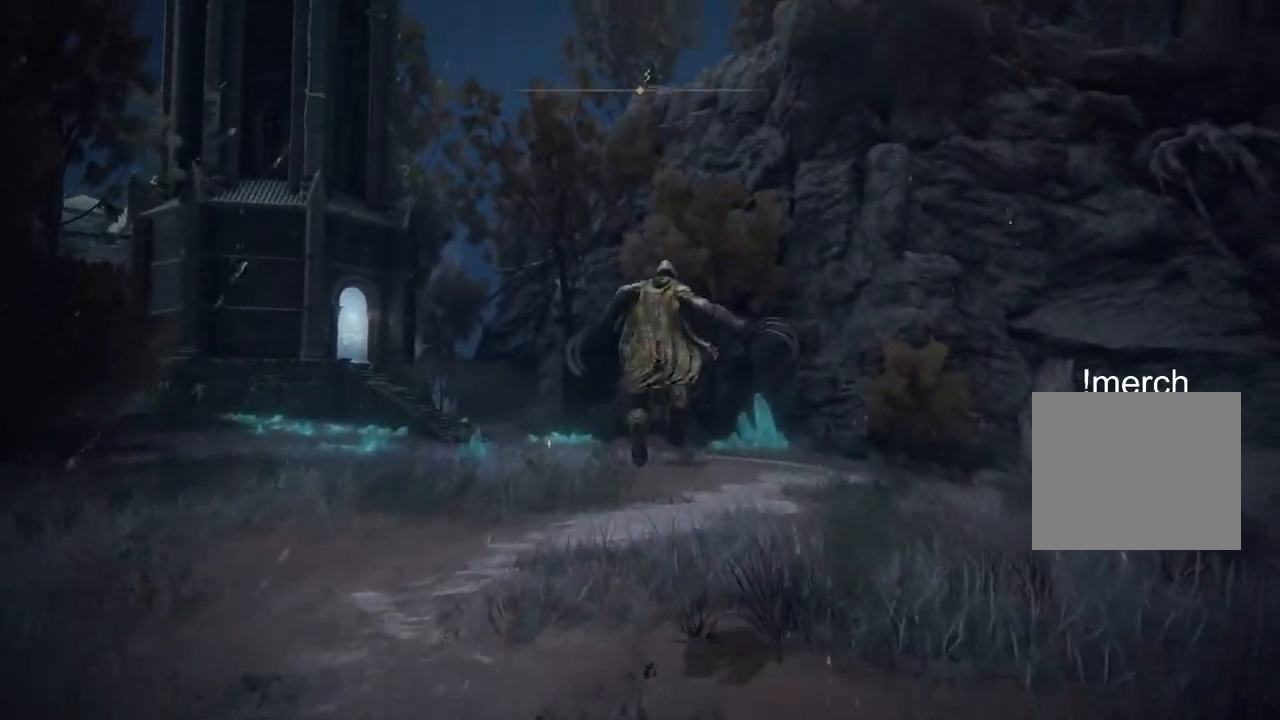
{"buttons": ["CIRCLE"], "left_stick": "up", "right_stick": "center", "events": []}
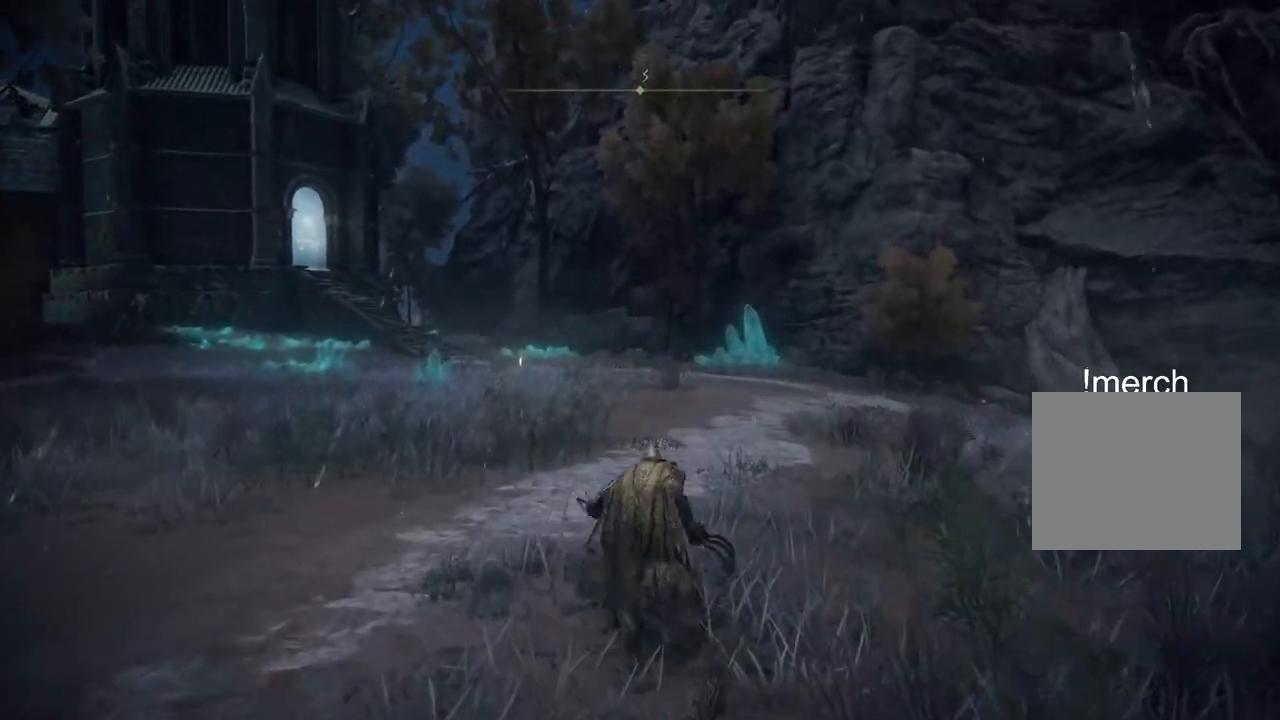
{"buttons": ["CIRCLE"], "left_stick": "up", "right_stick": "center", "events": []}
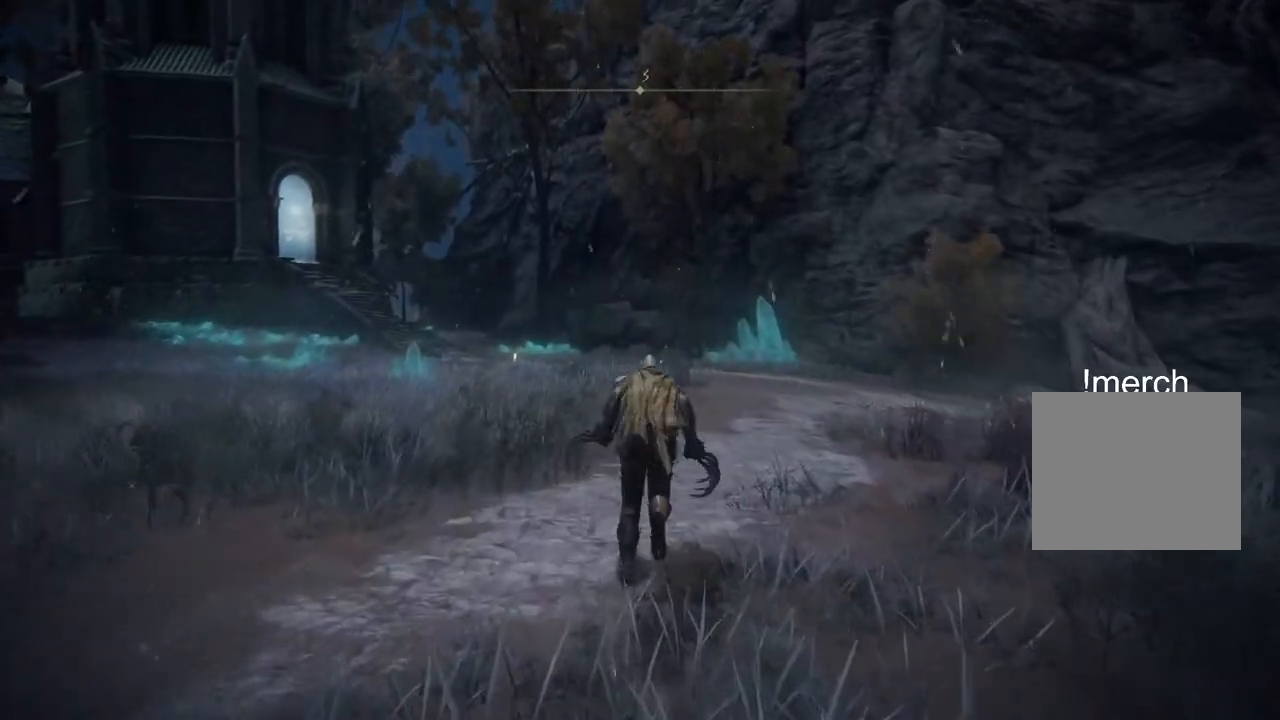
{"buttons": ["CIRCLE"], "left_stick": "up", "right_stick": "center", "events": []}
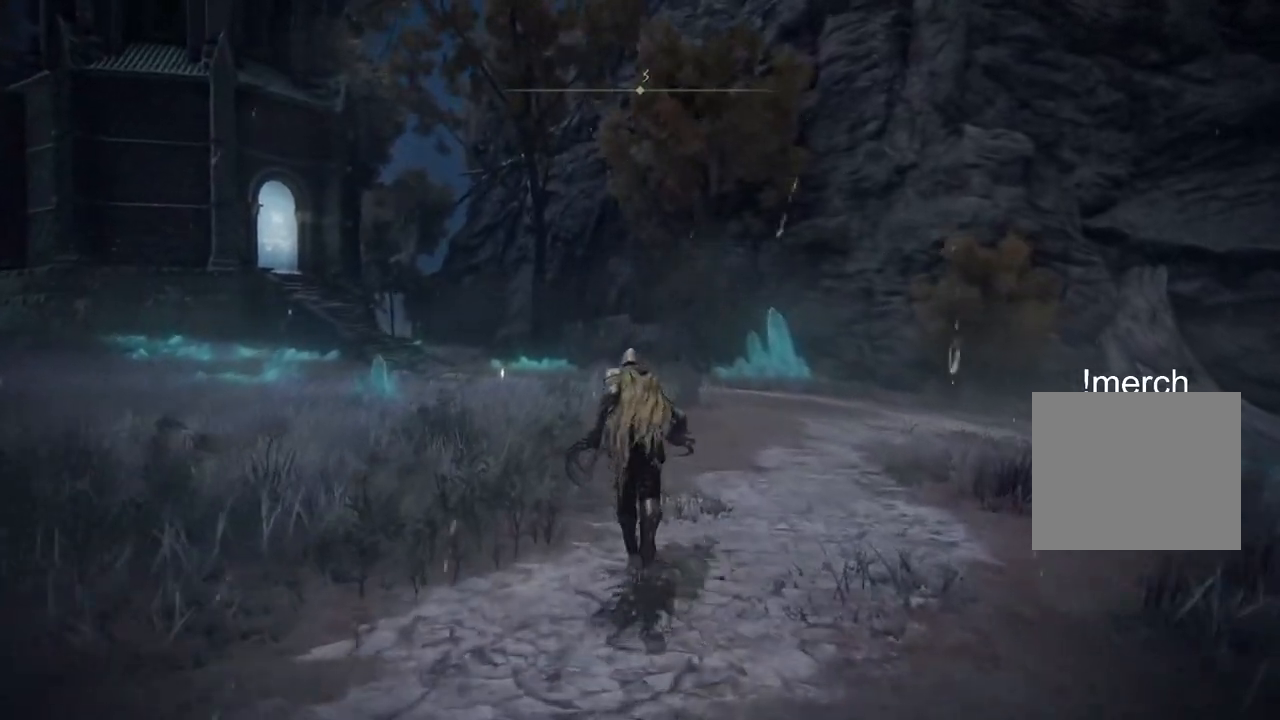
{"buttons": ["CIRCLE"], "left_stick": "up", "right_stick": "center", "events": []}
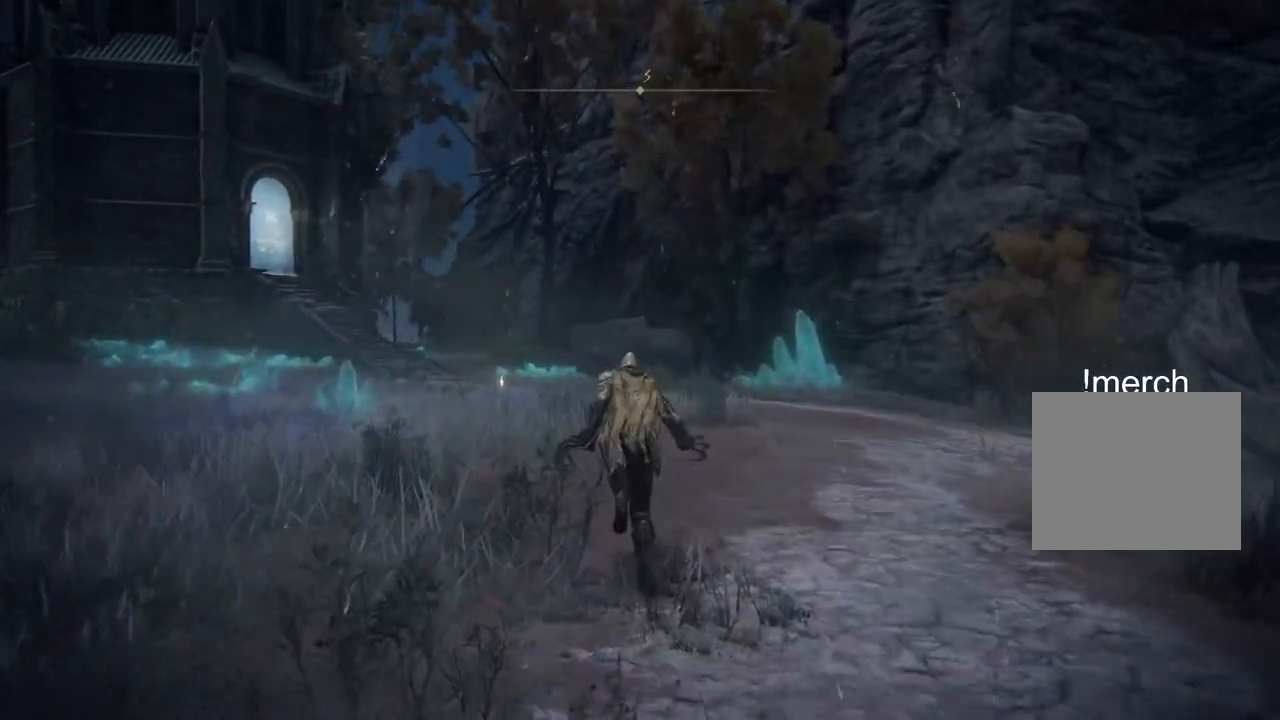
{"buttons": ["CIRCLE"], "left_stick": "up", "right_stick": "center", "events": []}
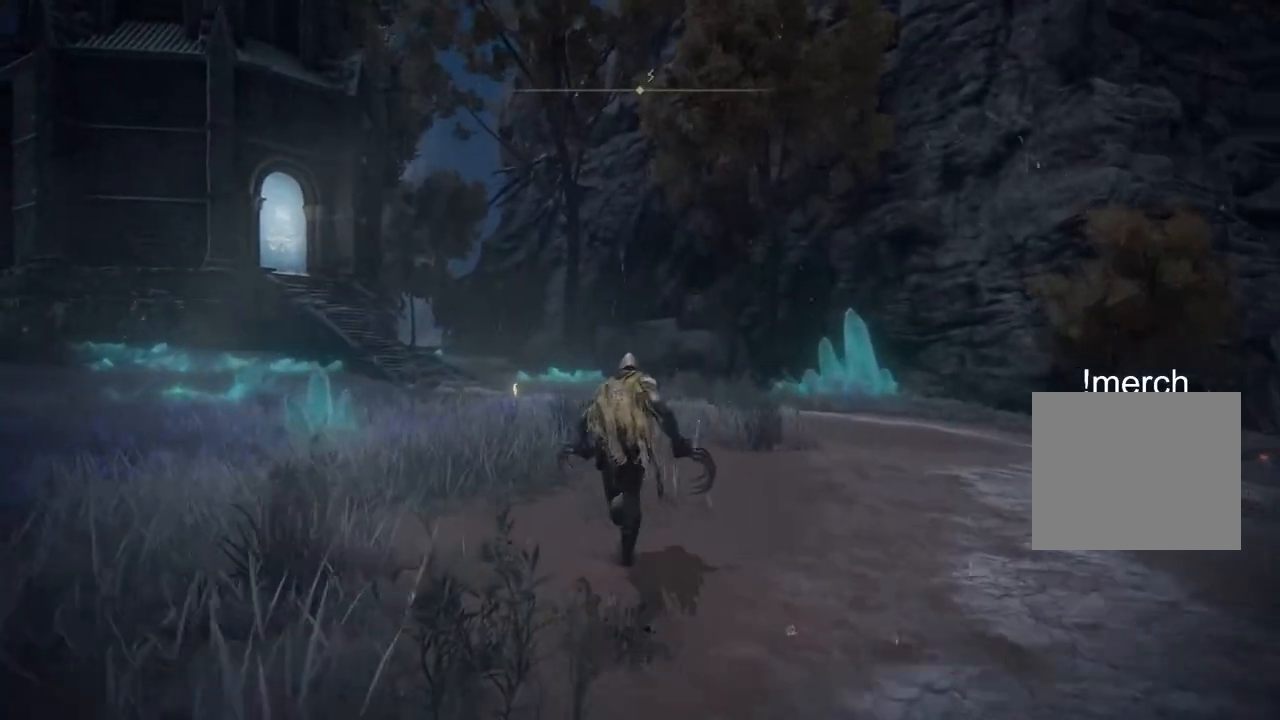
{"buttons": ["CIRCLE"], "left_stick": "up", "right_stick": "center", "events": [[83, "TRIANGLE", "down"], [250, "TRIANGLE", "up"]]}
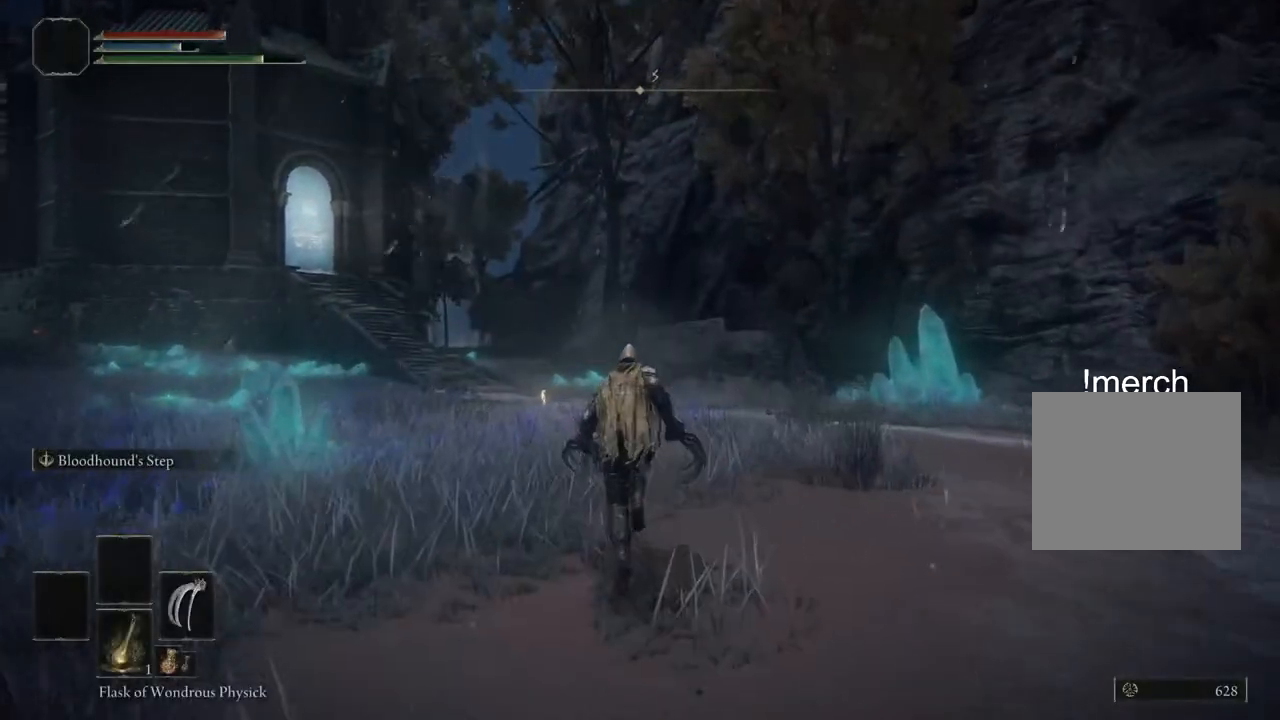
{"buttons": ["CIRCLE"], "left_stick": "up", "right_stick": "center", "events": []}
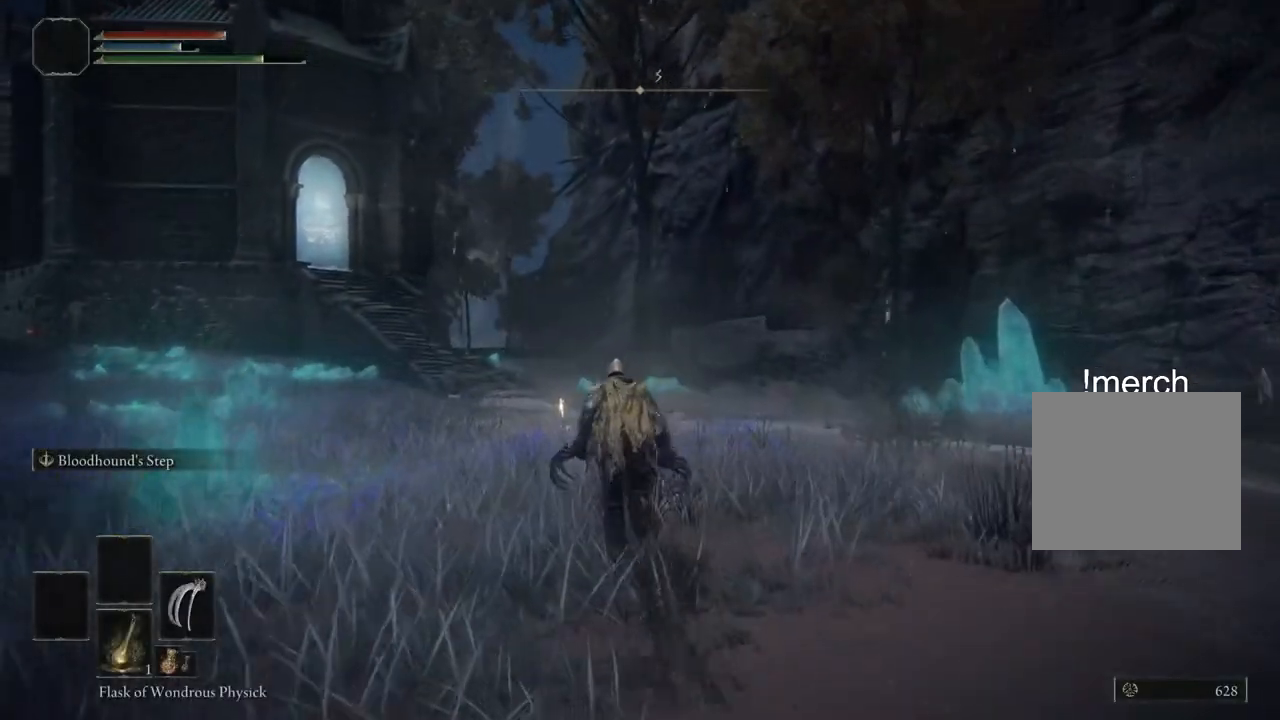
{"buttons": ["CIRCLE"], "left_stick": "up", "right_stick": "center", "events": [[133, "DPAD_DOWN", "down"], [217, "DPAD_DOWN", "up"]]}
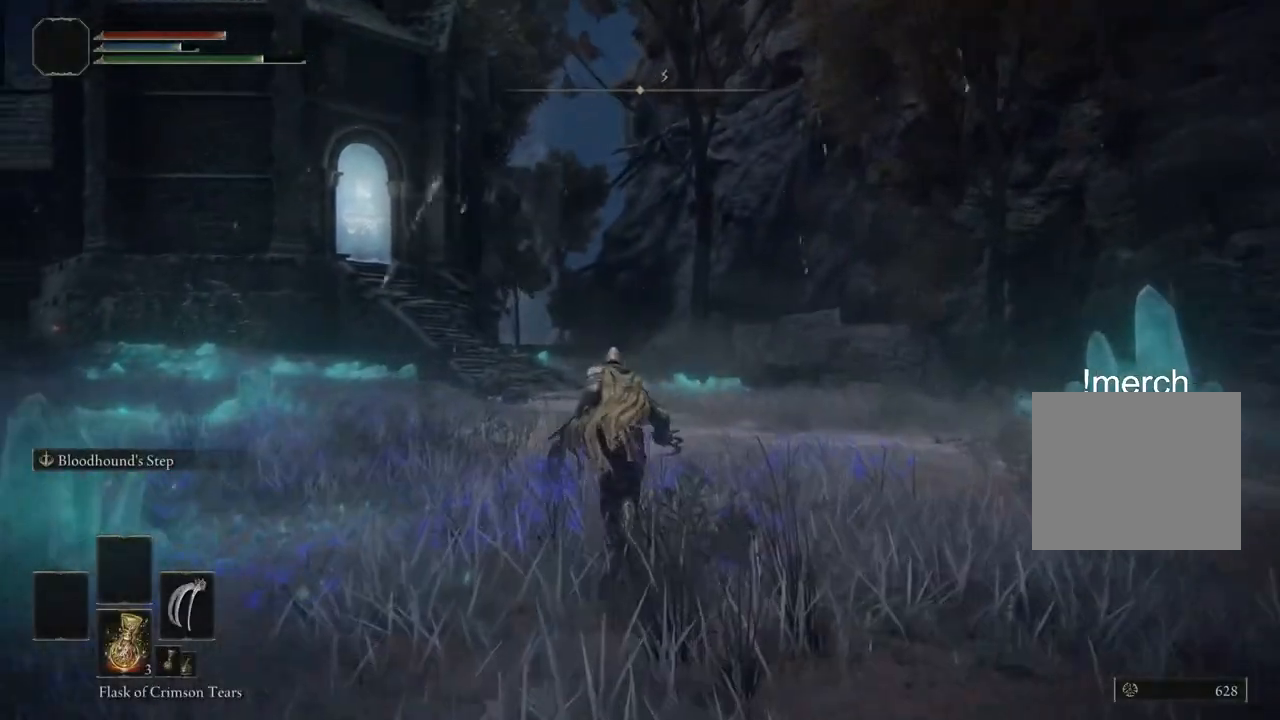
{"buttons": ["CIRCLE"], "left_stick": "up", "right_stick": "center", "events": []}
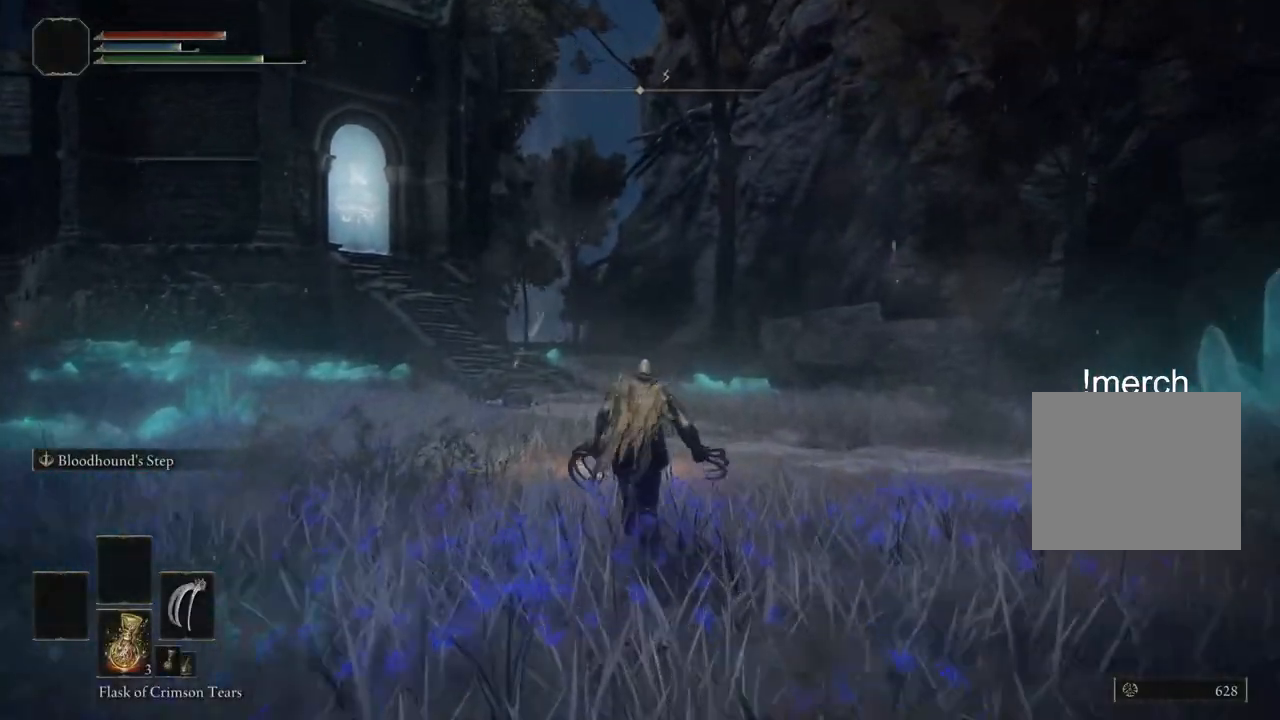
{"buttons": ["CIRCLE"], "left_stick": "up", "right_stick": "center", "events": [[217, "TRIANGLE", "down"], [333, "TRIANGLE", "up"], [417, "TRIANGLE", "down"], [500, "TRIANGLE", "up"]]}
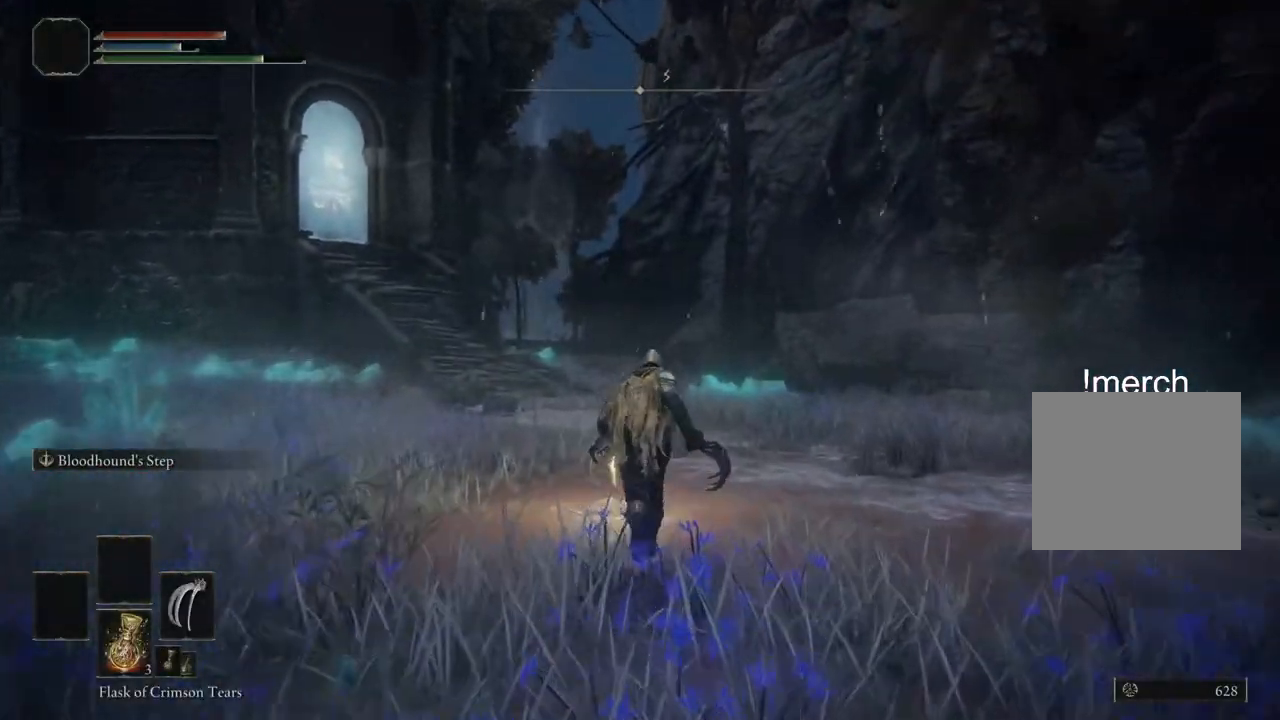
{"buttons": [], "left_stick": "center", "right_stick": "center", "events": [[100, "TRIANGLE", "down"], [150, "TRIANGLE", "up"], [233, "TRIANGLE", "down"], [317, "TRIANGLE", "up"], [350, "left_stick", "center"], [500, "CIRCLE", "up"]]}
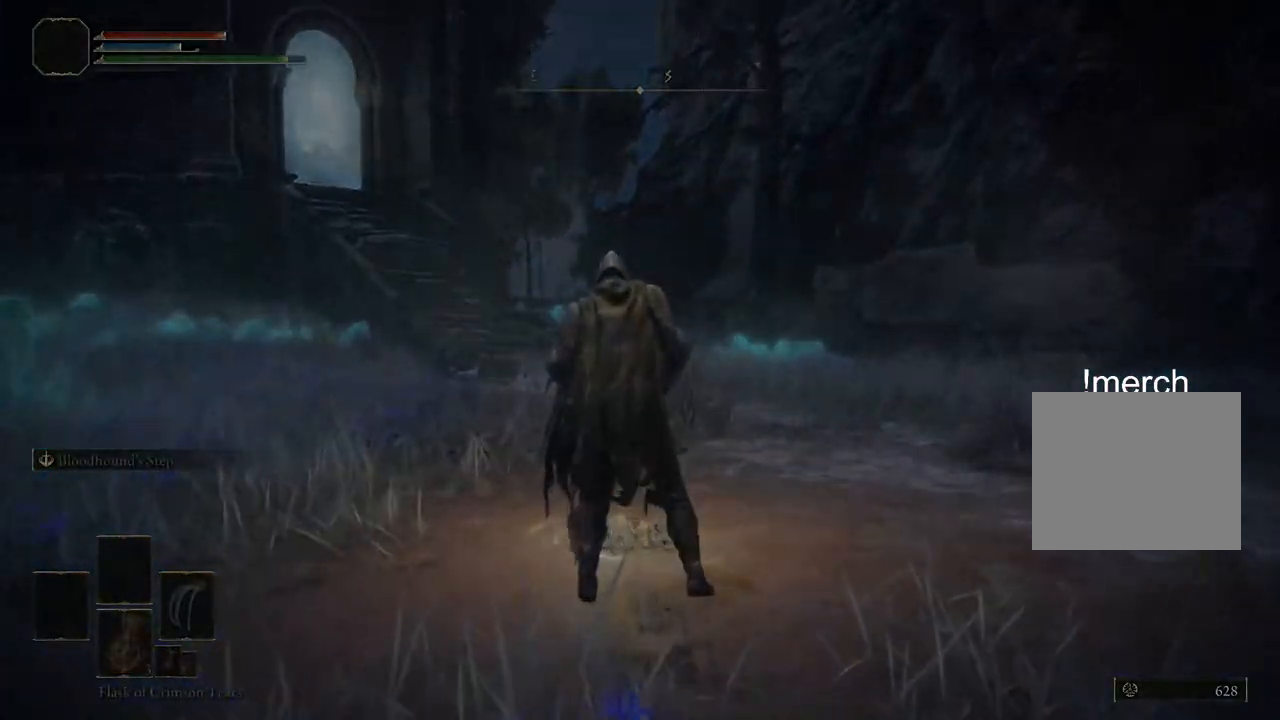
{"buttons": [], "left_stick": "center", "right_stick": "center", "events": []}
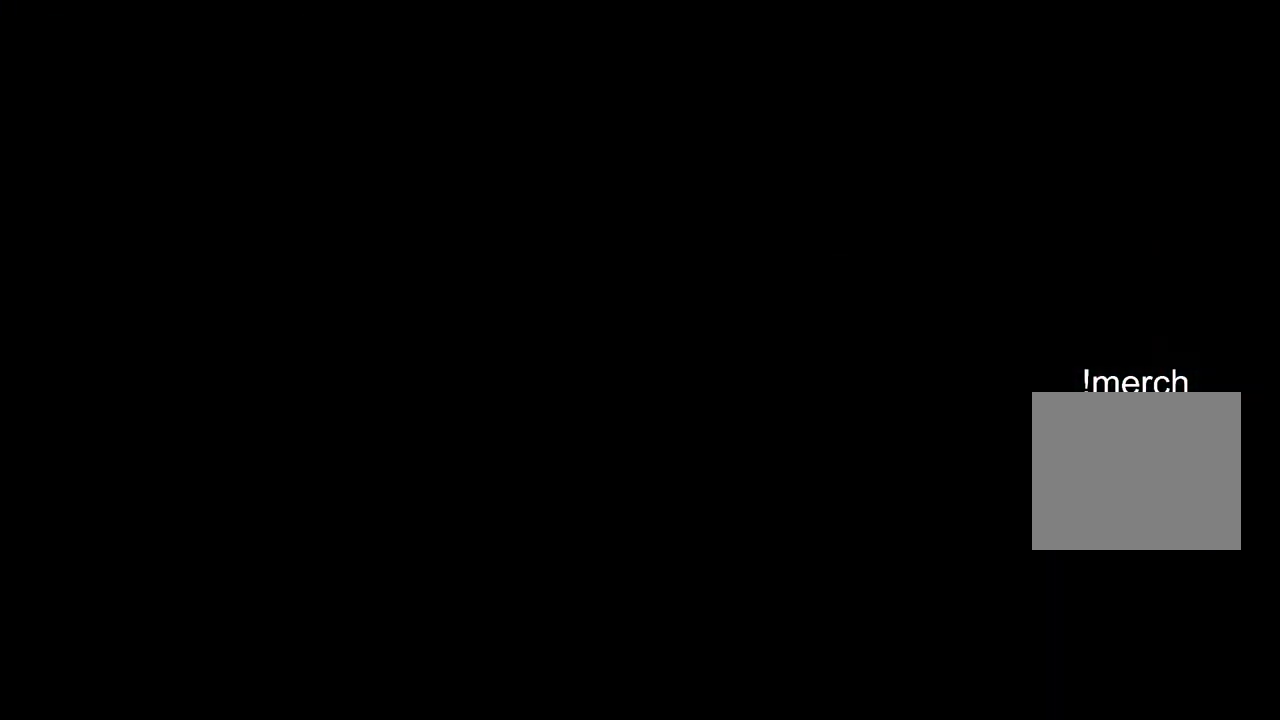
{"buttons": [], "left_stick": "center", "right_stick": "center", "events": []}
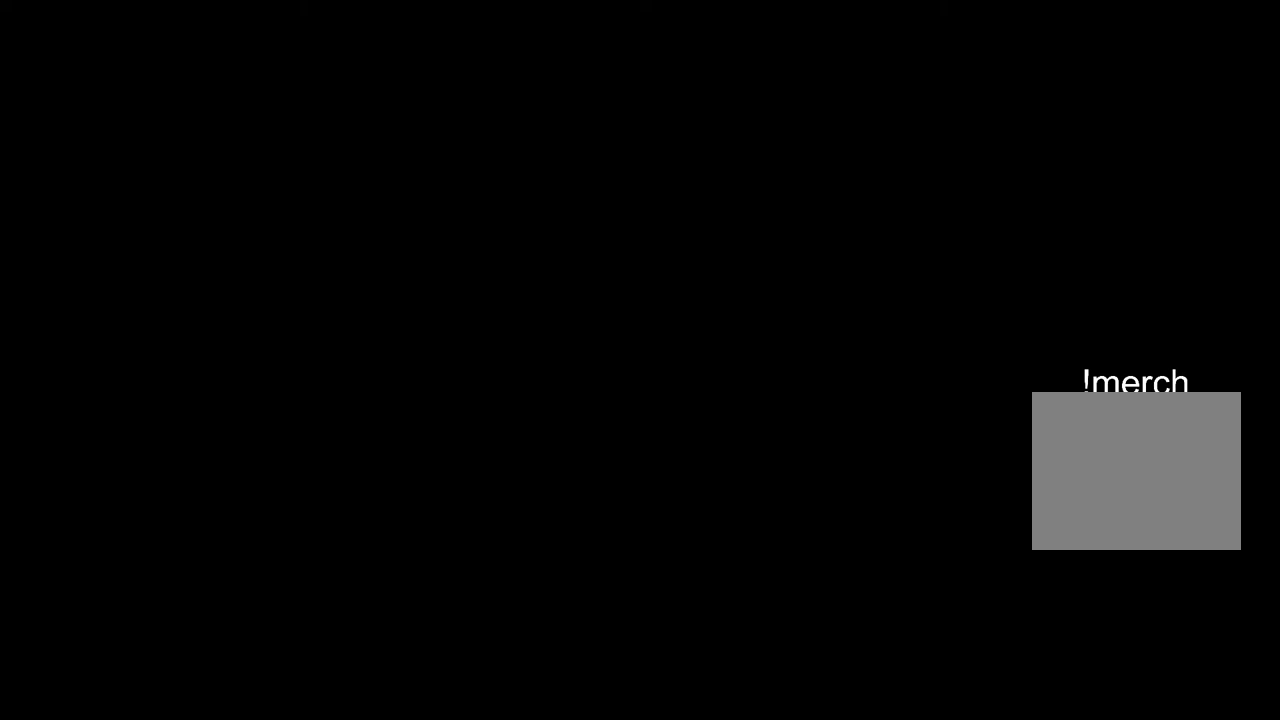
{"buttons": [], "left_stick": "center", "right_stick": "center", "events": []}
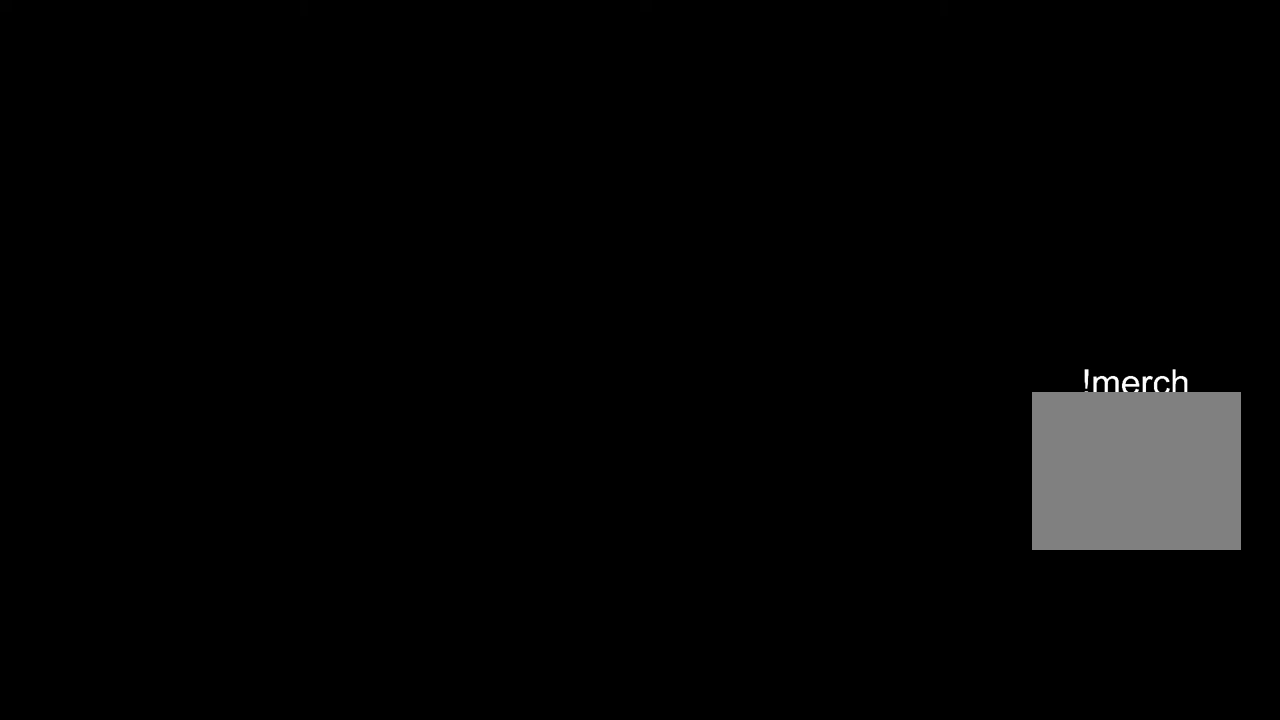
{"buttons": [], "left_stick": "center", "right_stick": "center", "events": []}
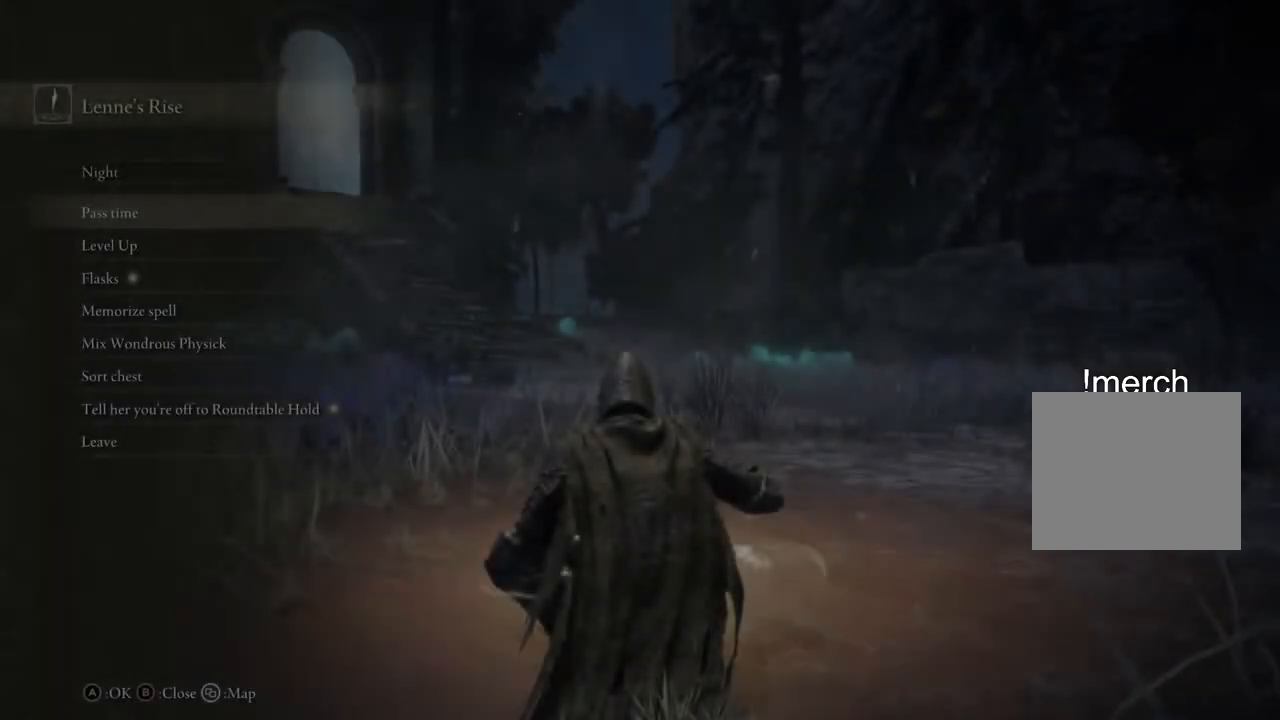
{"buttons": ["CROSS"], "left_stick": "center", "right_stick": "center", "events": [[67, "DPAD_DOWN", "down"], [200, "DPAD_DOWN", "up"], [283, "DPAD_DOWN", "down"], [400, "DPAD_DOWN", "up"], [433, "CROSS", "down"]]}
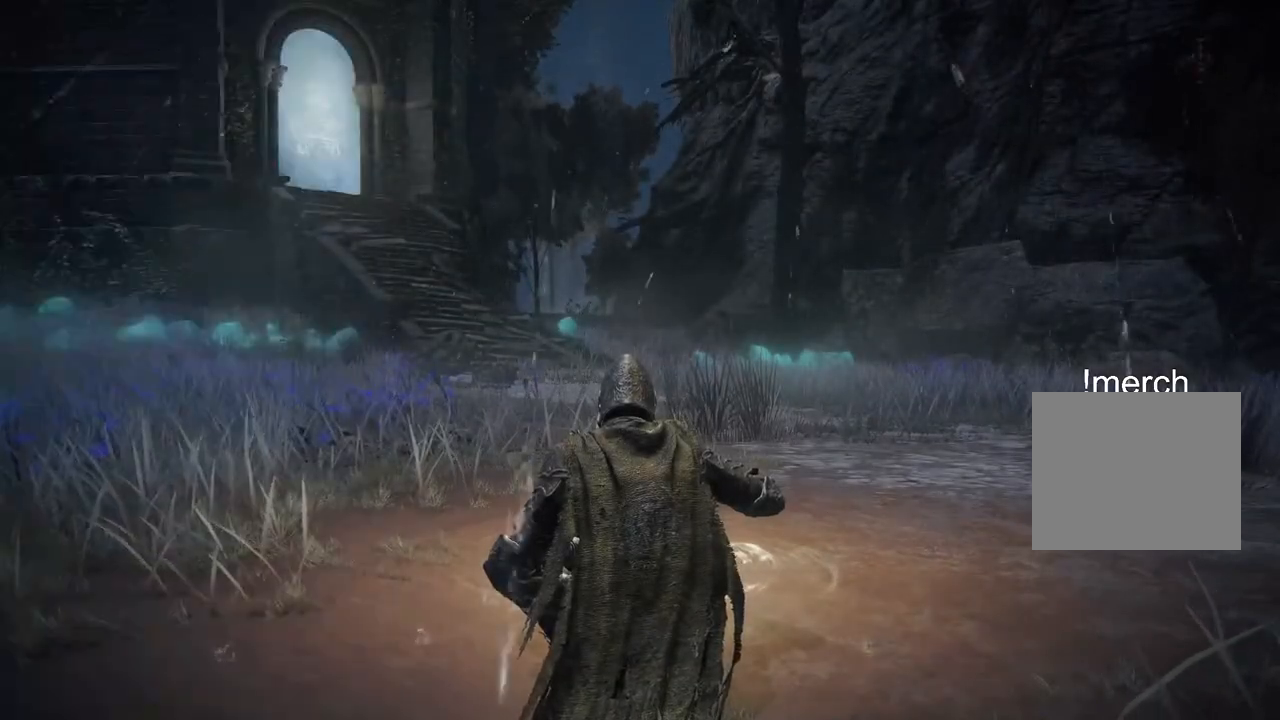
{"buttons": [], "left_stick": "center", "right_stick": "center", "events": [[83, "CROSS", "up"]]}
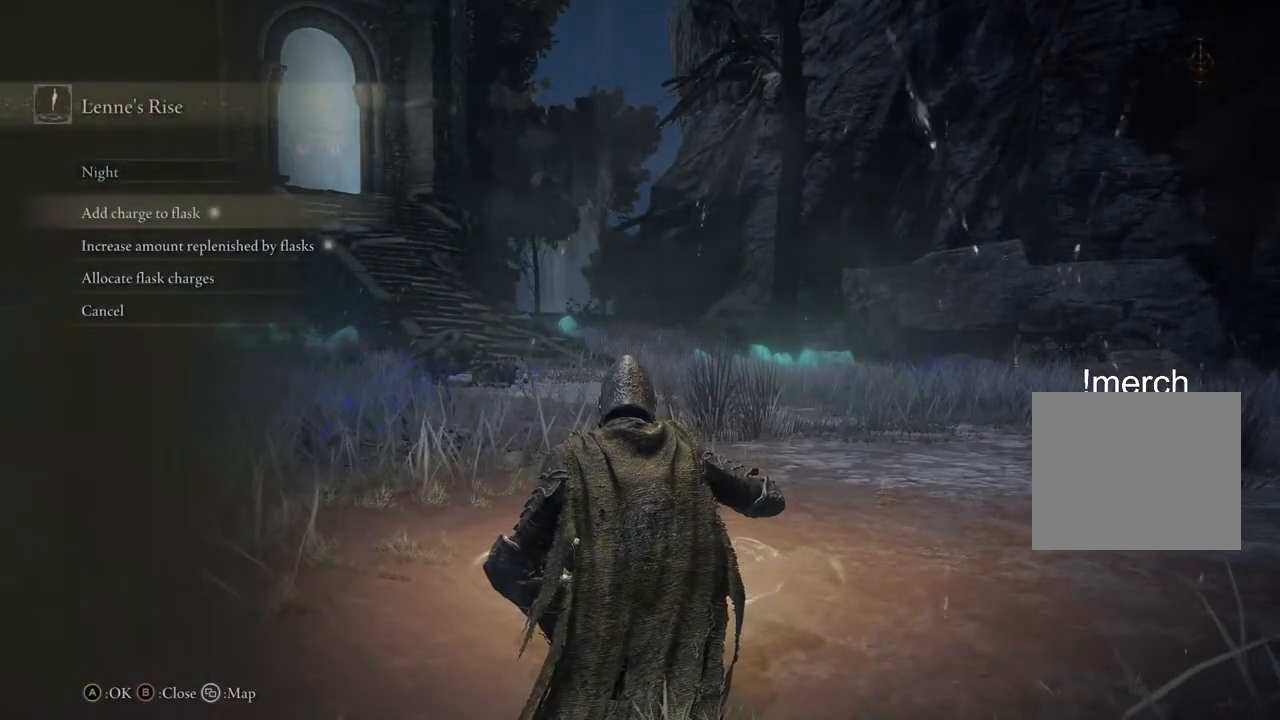
{"buttons": [], "left_stick": "center", "right_stick": "center", "events": [[67, "CROSS", "down"], [183, "CROSS", "up"], [267, "DPAD_LEFT", "down"], [367, "CROSS", "down"], [367, "DPAD_LEFT", "up"], [467, "CROSS", "up"]]}
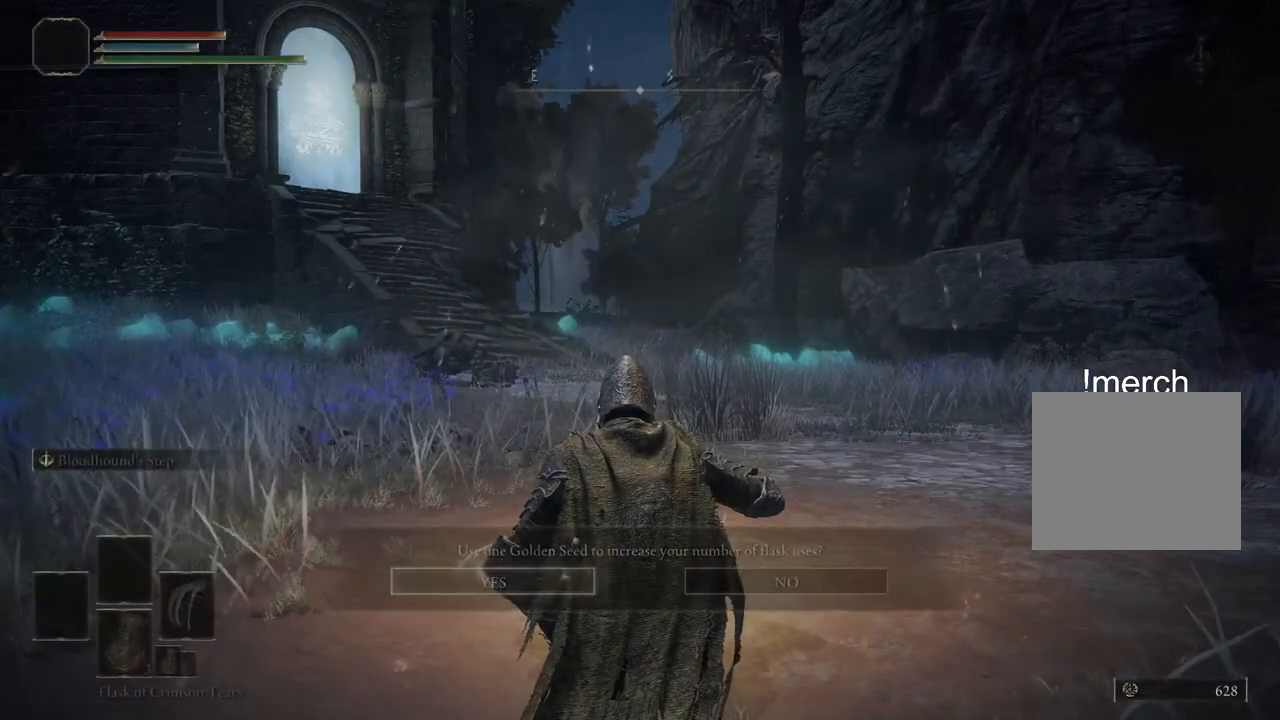
{"buttons": [], "left_stick": "center", "right_stick": "center", "events": [[217, "CROSS", "down"], [350, "CROSS", "up"]]}